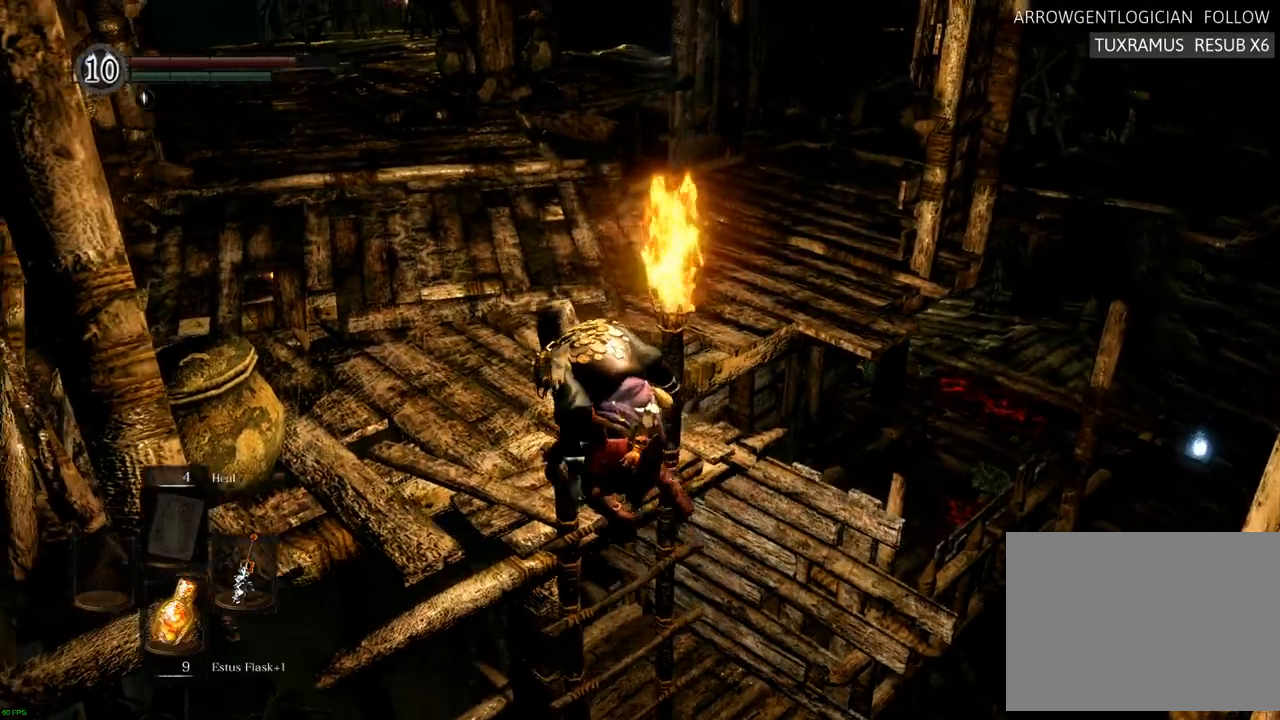
Gameplay with a controller (PlayStation layout); each line is a JSON object with the inputs held at the frame after it (dt_ms = milliseconds from this image to that frame). "events" lists button and stick changes between this image and that frame as [ms after this image, input, new state], when the widget could be followed in between. Not read: DPAD_UP L3 R3.
{"dt_ms": 500, "buttons": [], "left_stick": "up", "right_stick": "center"}
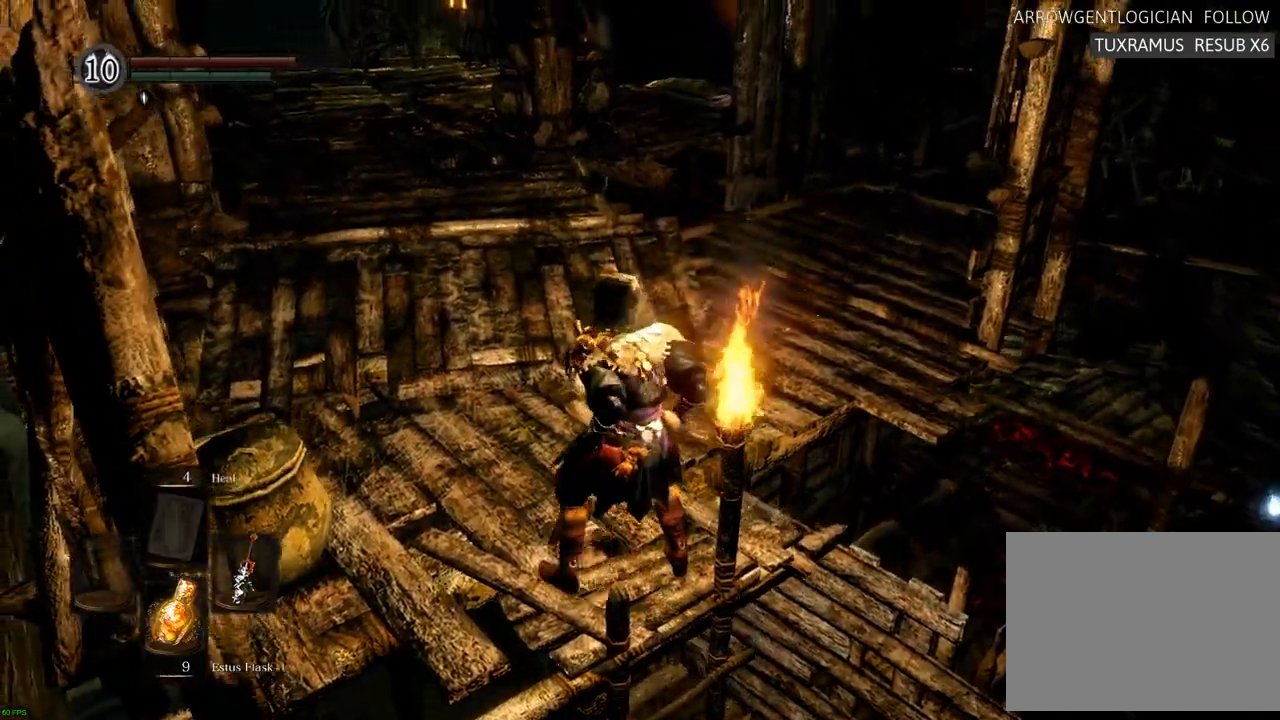
{"dt_ms": 500, "buttons": [], "left_stick": "up", "right_stick": "center", "events": []}
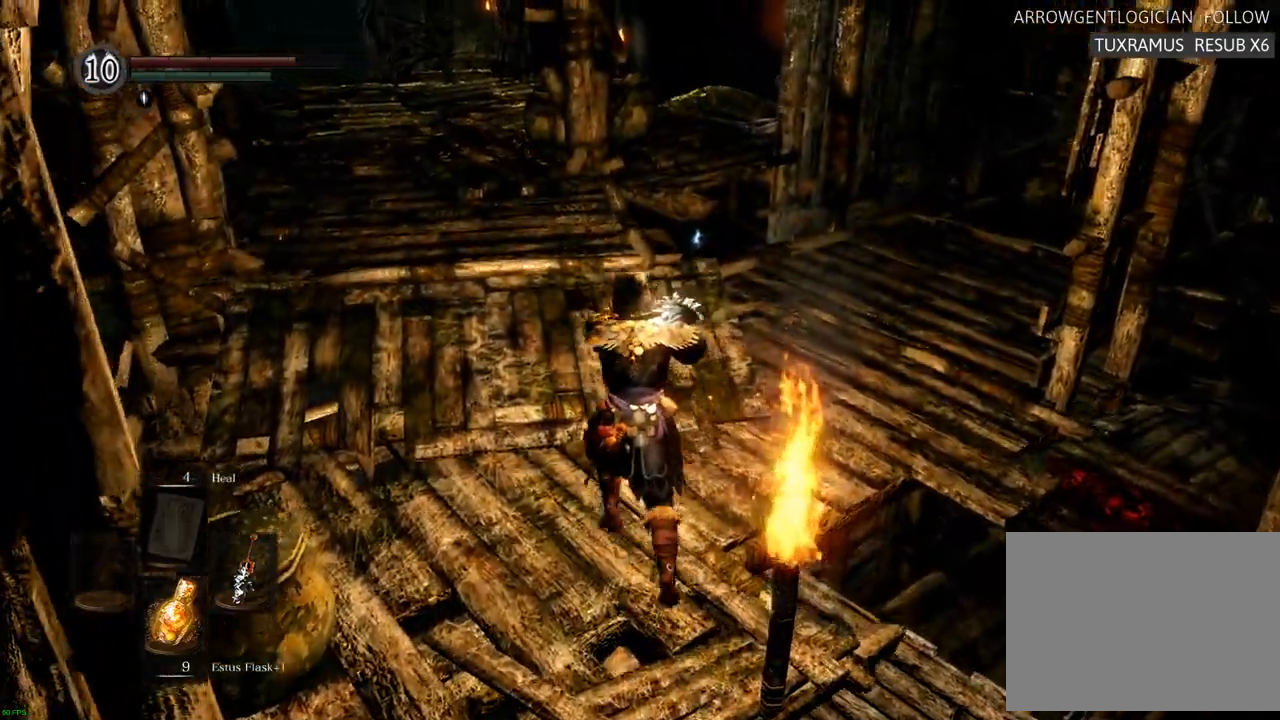
{"dt_ms": 500, "buttons": [], "left_stick": "up", "right_stick": "center", "events": [[267, "right_stick", "up-right"], [433, "right_stick", "center"]]}
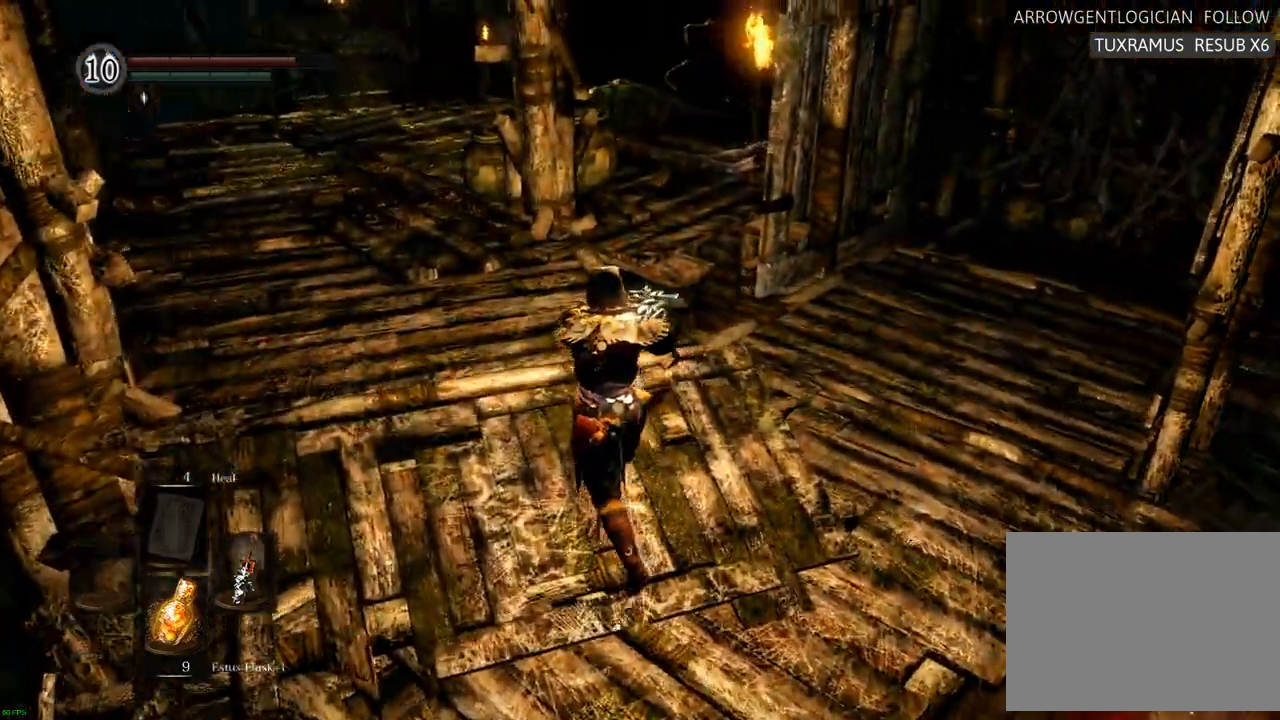
{"dt_ms": 500, "buttons": [], "left_stick": "up", "right_stick": "up-right", "events": [[117, "right_stick", "up-right"], [267, "right_stick", "center"], [500, "right_stick", "up-right"]]}
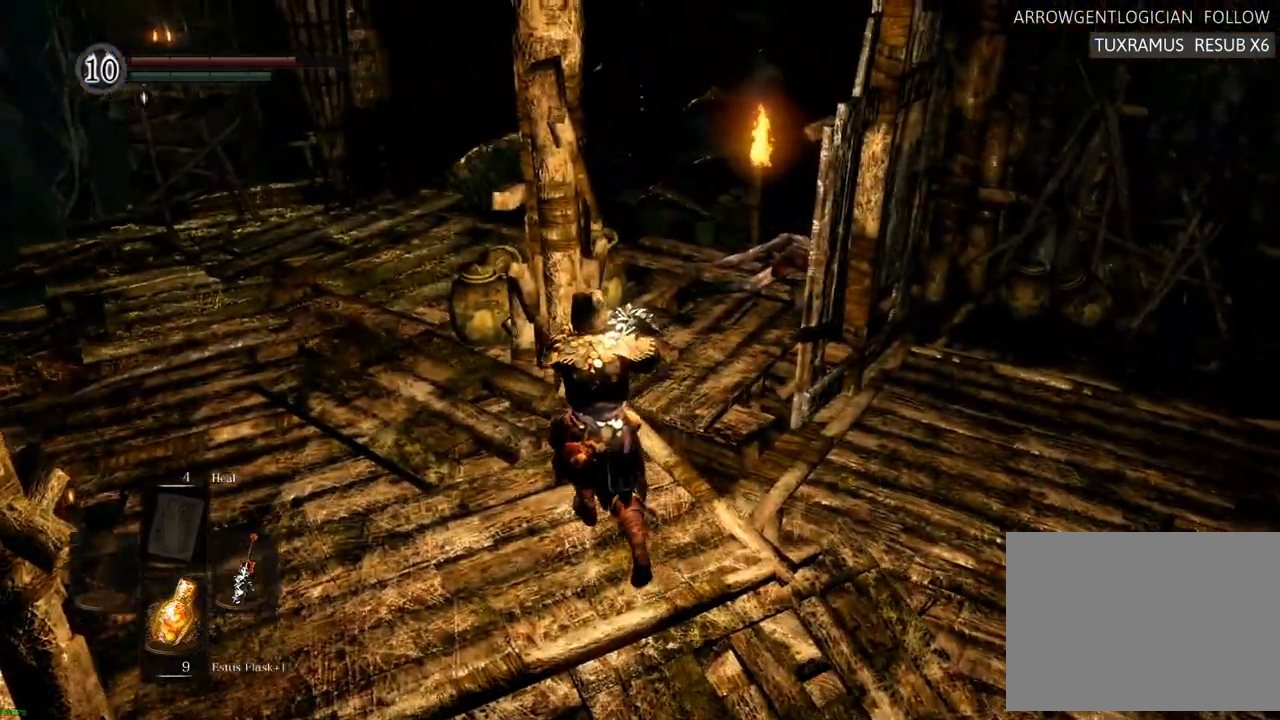
{"dt_ms": 500, "buttons": [], "left_stick": "up", "right_stick": "center", "events": [[183, "right_stick", "center"]]}
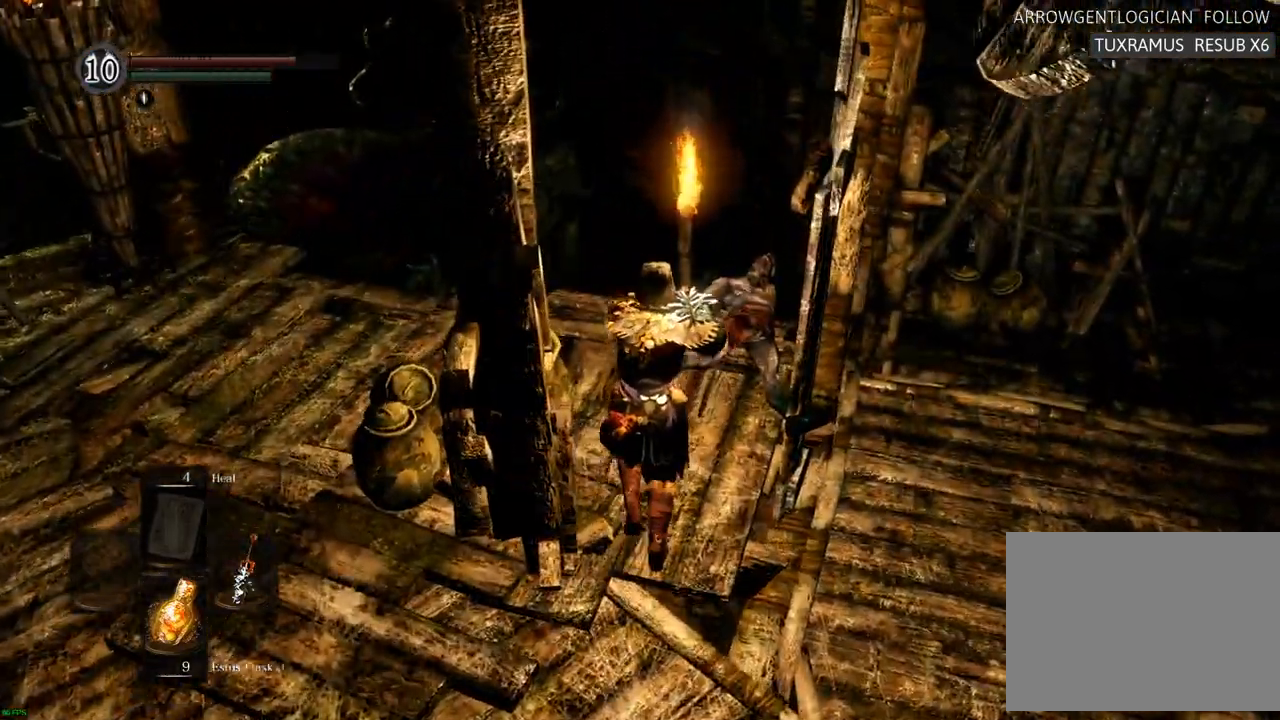
{"dt_ms": 500, "buttons": ["CROSS"], "left_stick": "center", "right_stick": "center"}
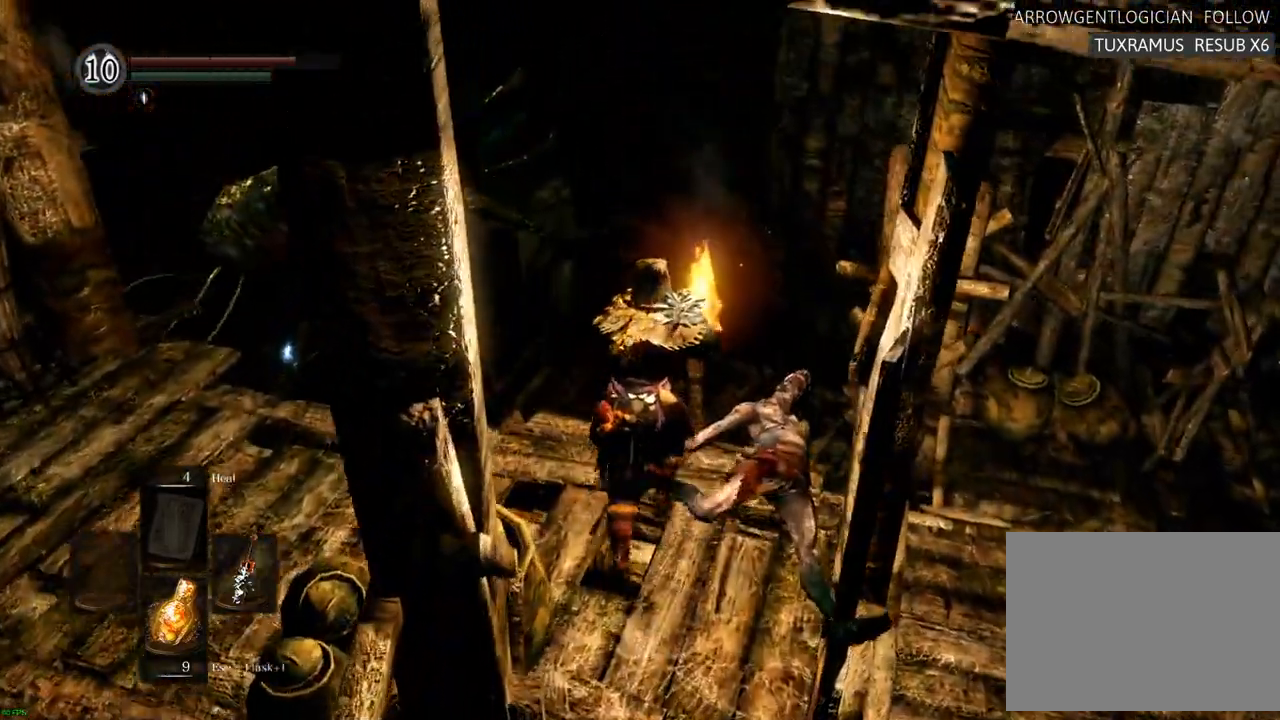
{"dt_ms": 500, "buttons": [], "left_stick": "center", "right_stick": "center"}
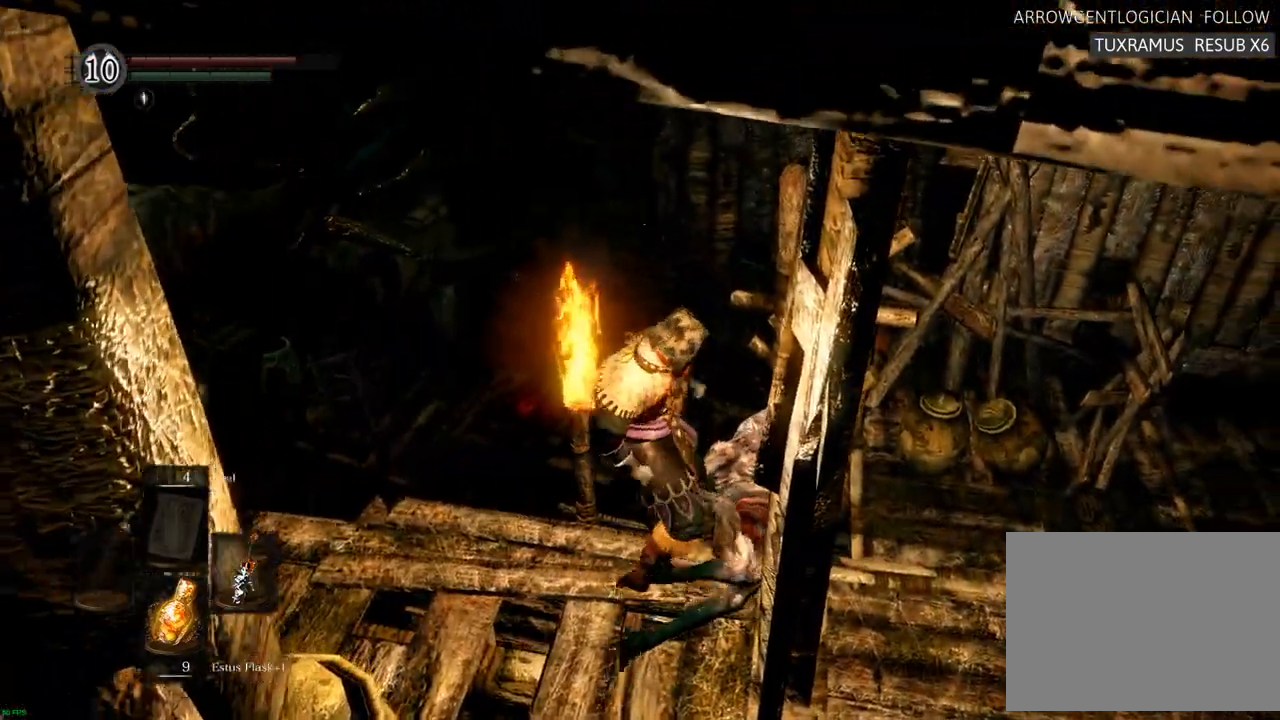
{"dt_ms": 1000, "buttons": ["R2"], "left_stick": "down", "right_stick": "up-left"}
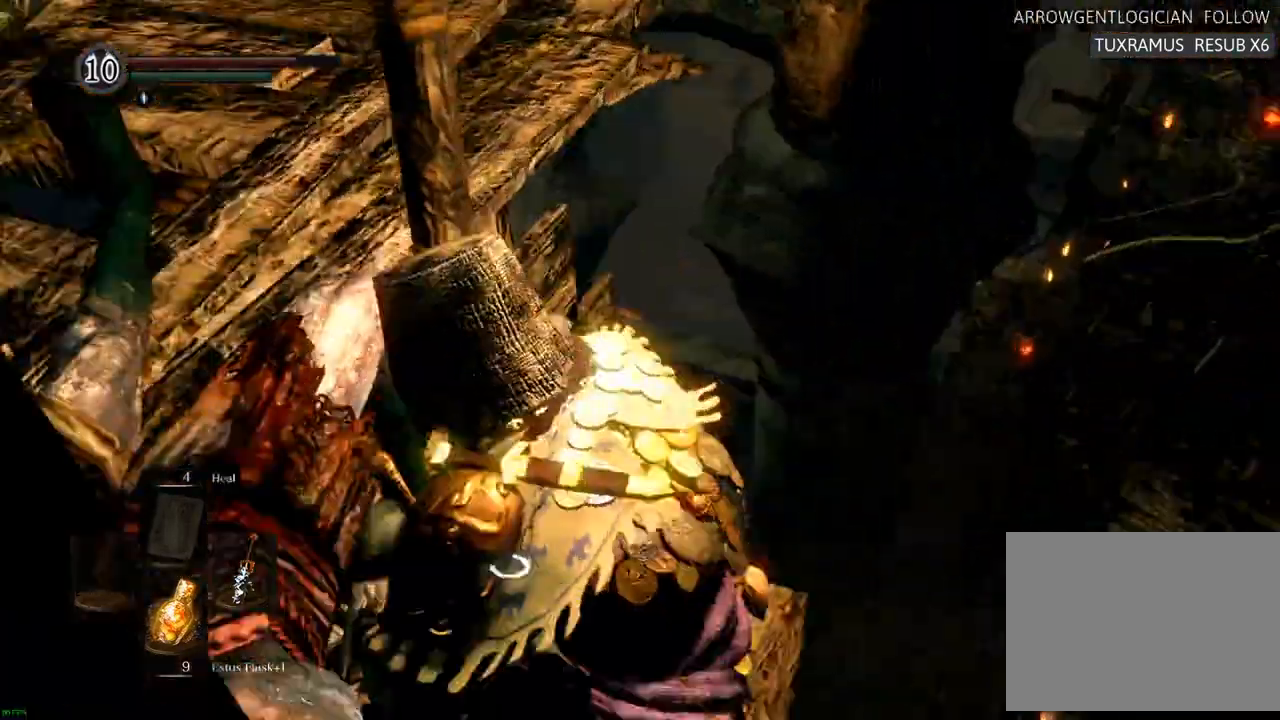
{"dt_ms": 500, "buttons": [], "left_stick": "down", "right_stick": "up", "events": [[17, "R2", "up"], [317, "right_stick", "center"], [450, "right_stick", "up"]]}
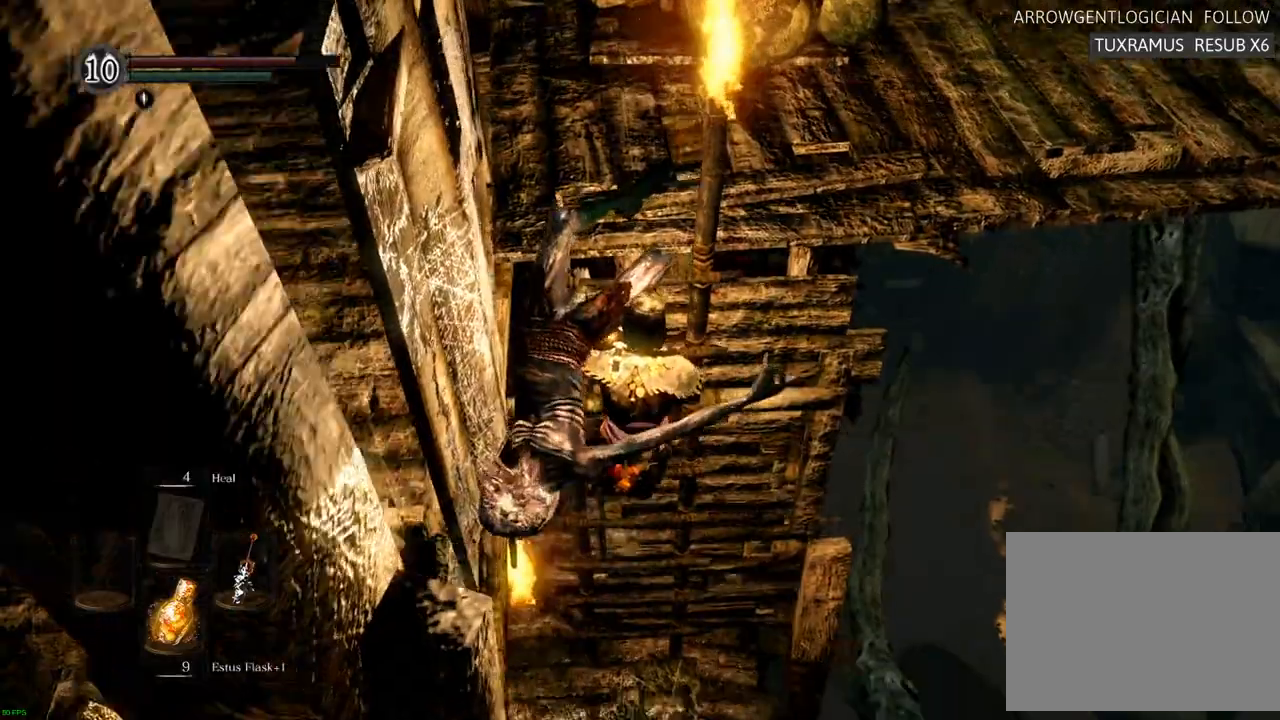
{"dt_ms": 500, "buttons": [], "left_stick": "down", "right_stick": "center", "events": [[333, "right_stick", "center"]]}
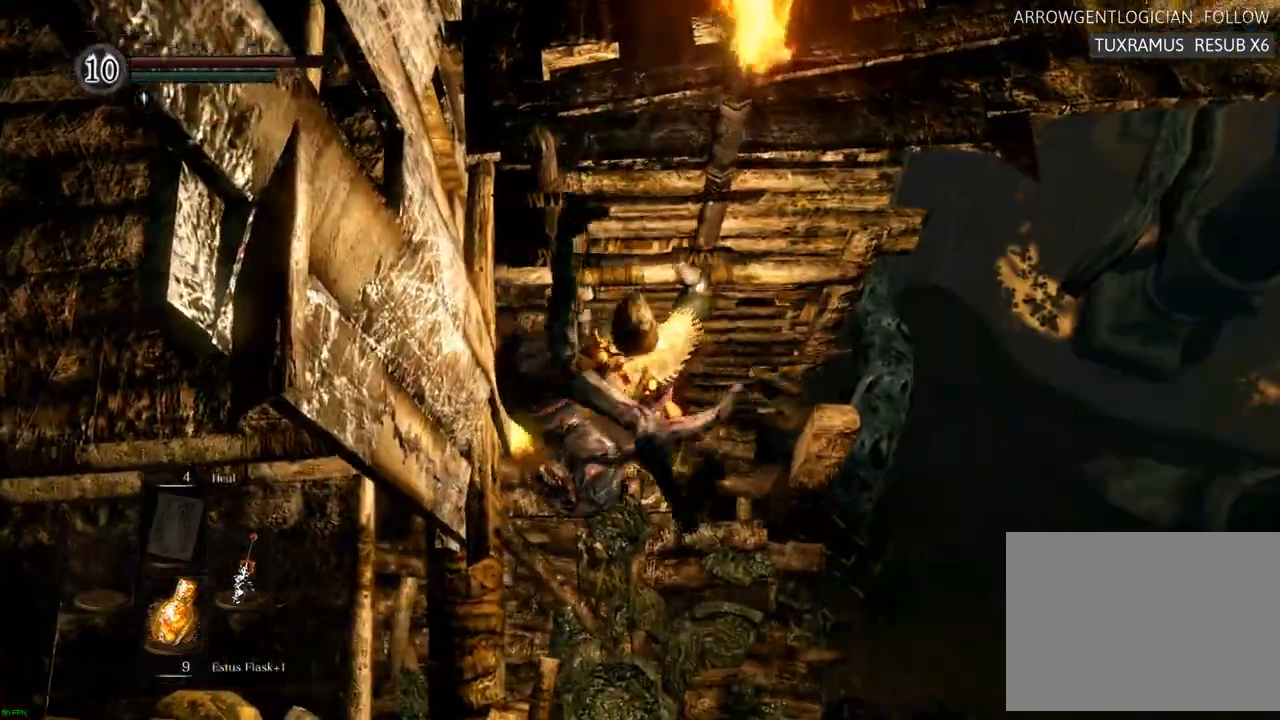
{"dt_ms": 500, "buttons": [], "left_stick": "down", "right_stick": "center"}
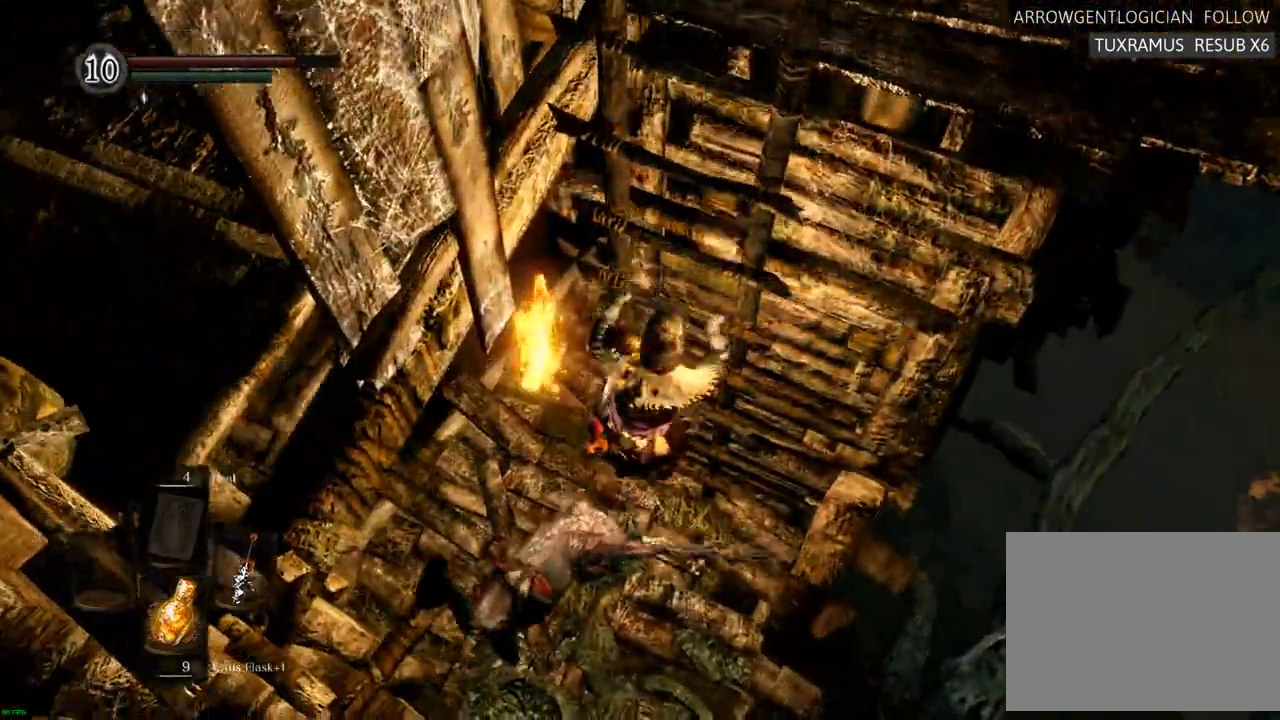
{"dt_ms": 500, "buttons": [], "left_stick": "down", "right_stick": "center", "events": [[17, "CROSS", "down"], [83, "right_stick", "left"], [250, "CROSS", "up"], [267, "right_stick", "center"]]}
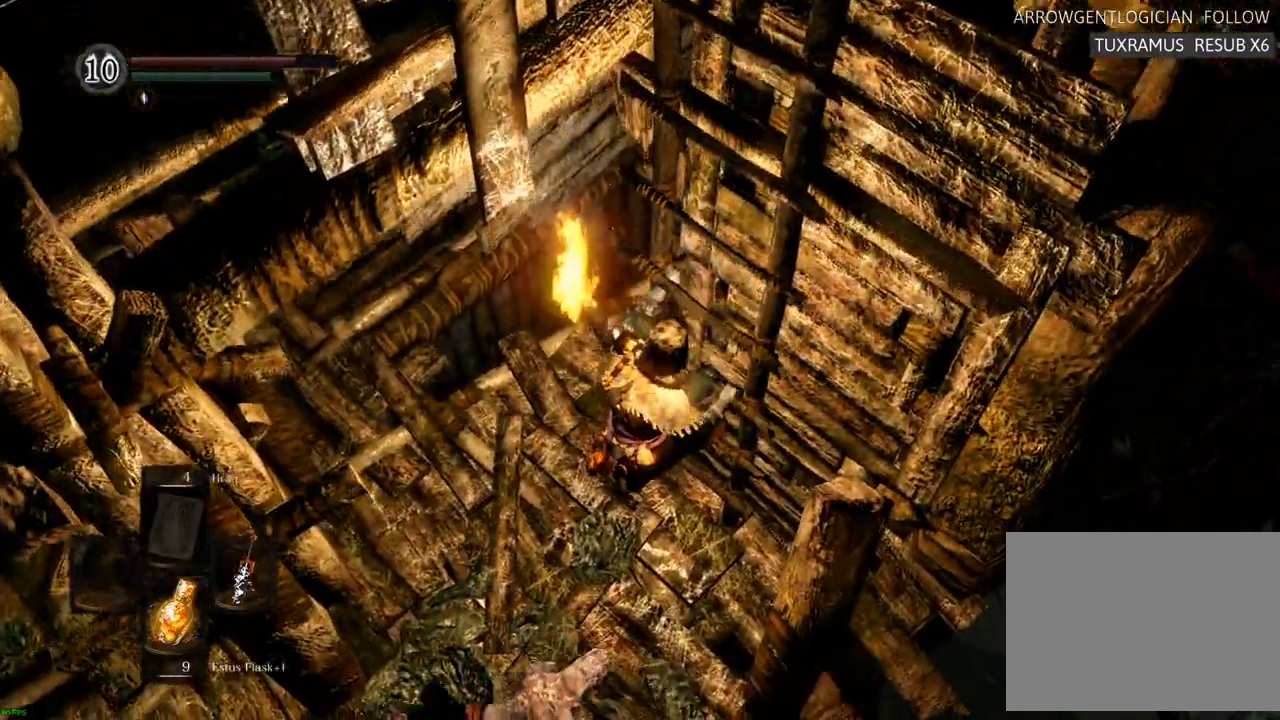
{"dt_ms": 500, "buttons": [], "left_stick": "down", "right_stick": "center", "events": []}